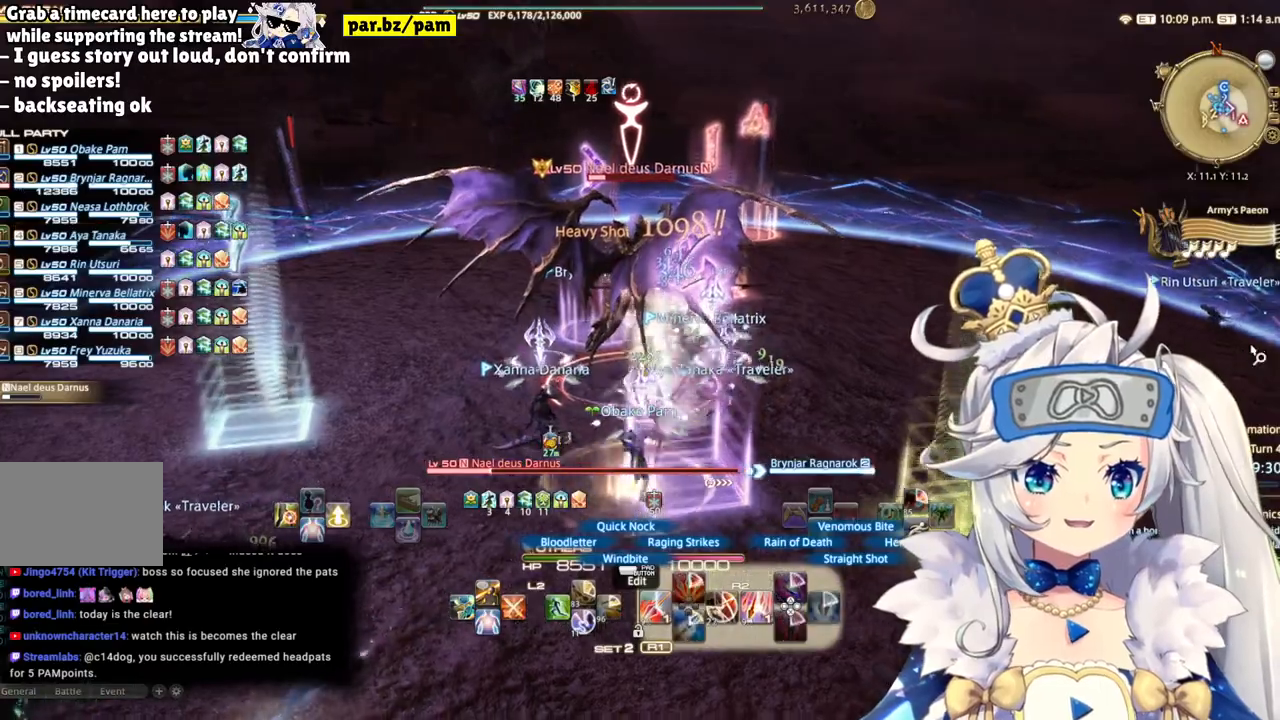
Gameplay with a controller (PlayStation layout); each line is a JSON object with the inputs held at the frame after it. "events" lists button and stick changes between this image and that frame as [ms after this image, input, new state], when the widget could be followed in between. Not read: L1 R1.
{"buttons": ["R2"], "left_stick": "down-right", "right_stick": "down-left", "events": [[400, "right_stick", "down-left"]]}
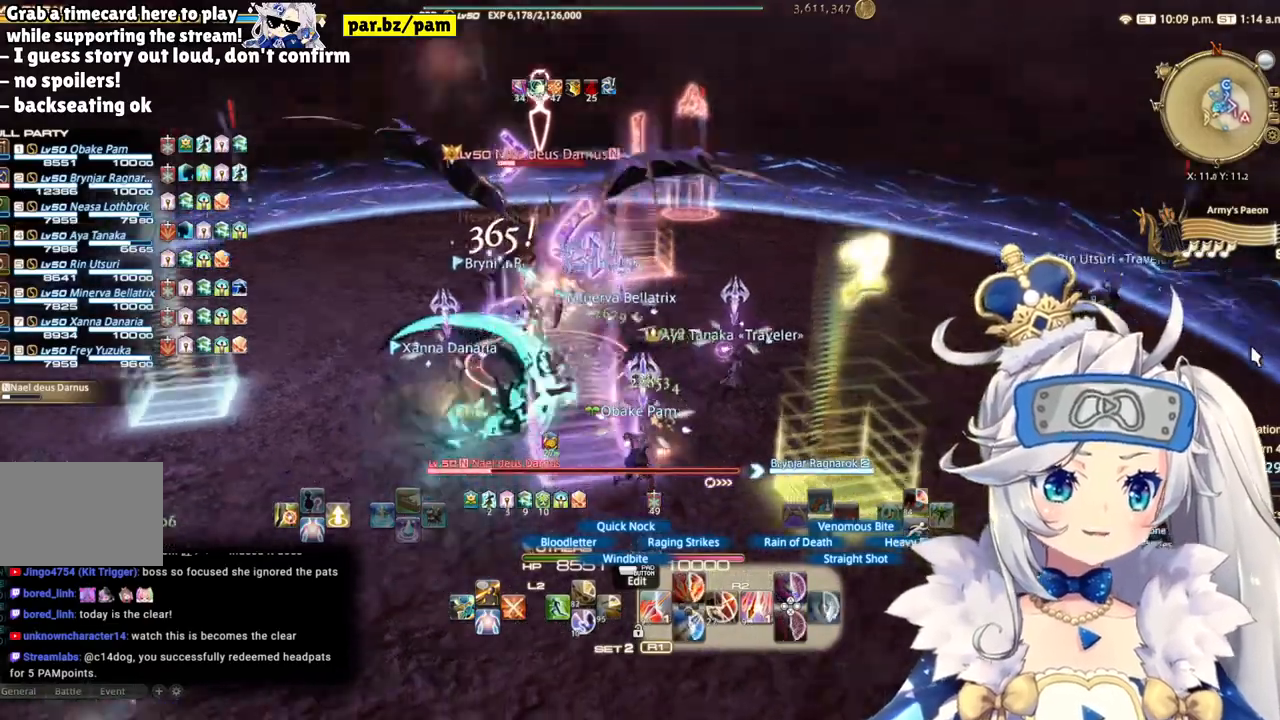
{"buttons": ["R2"], "left_stick": "down-right", "right_stick": "center", "events": [[200, "right_stick", "center"]]}
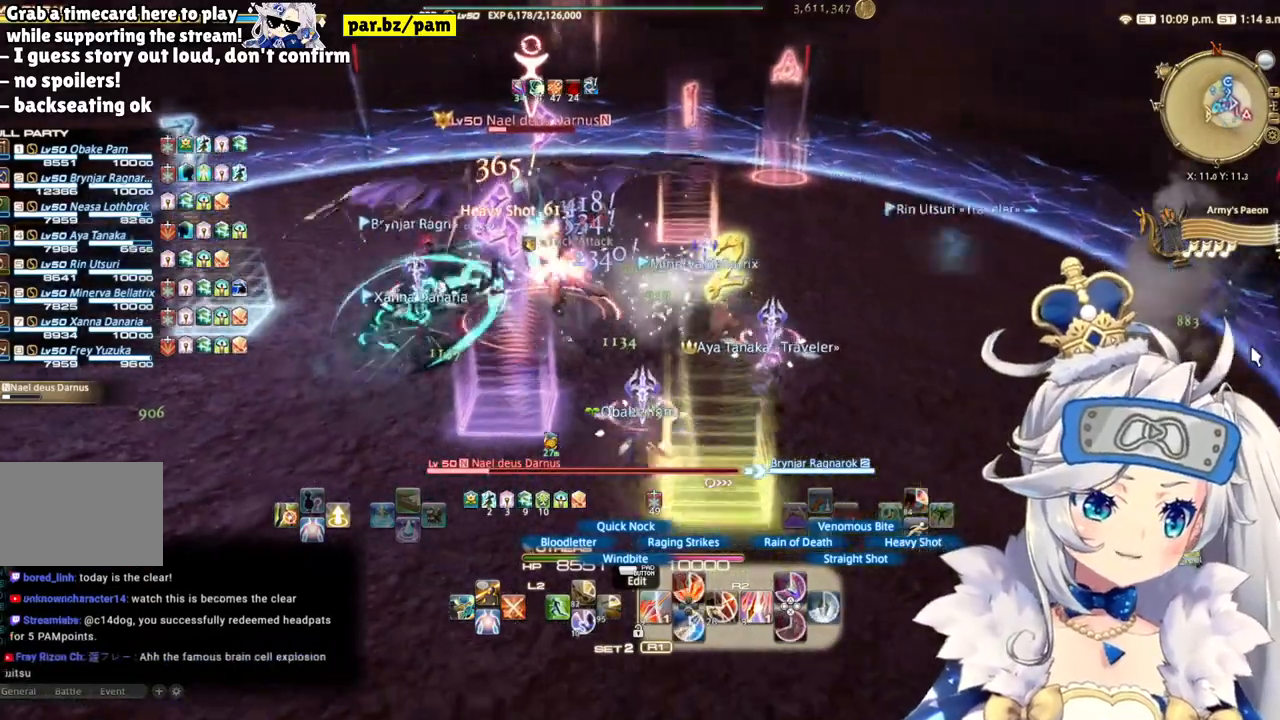
{"buttons": ["R2"], "left_stick": "down-left", "right_stick": "center", "events": [[150, "left_stick", "down-left"]]}
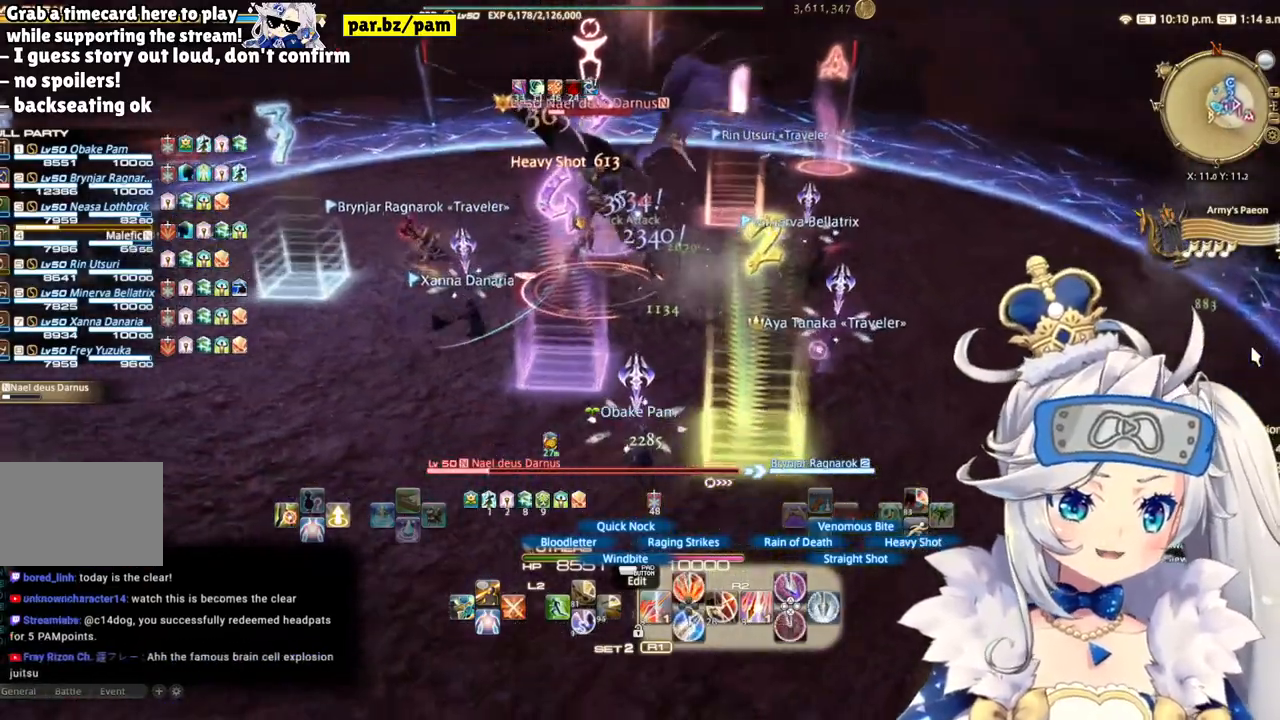
{"buttons": ["R2"], "left_stick": "down-left", "right_stick": "center", "events": [[33, "right_stick", "right"], [400, "right_stick", "center"]]}
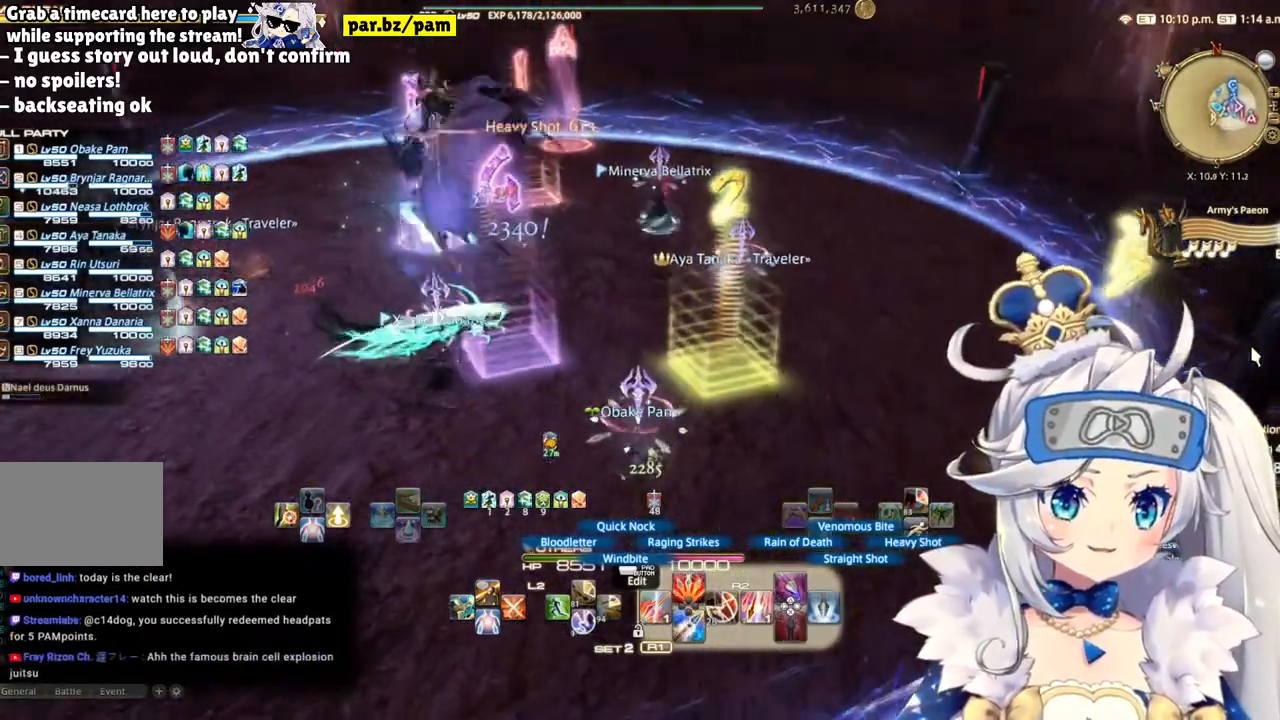
{"buttons": ["R2"], "left_stick": "left", "right_stick": "center", "events": [[250, "left_stick", "left"]]}
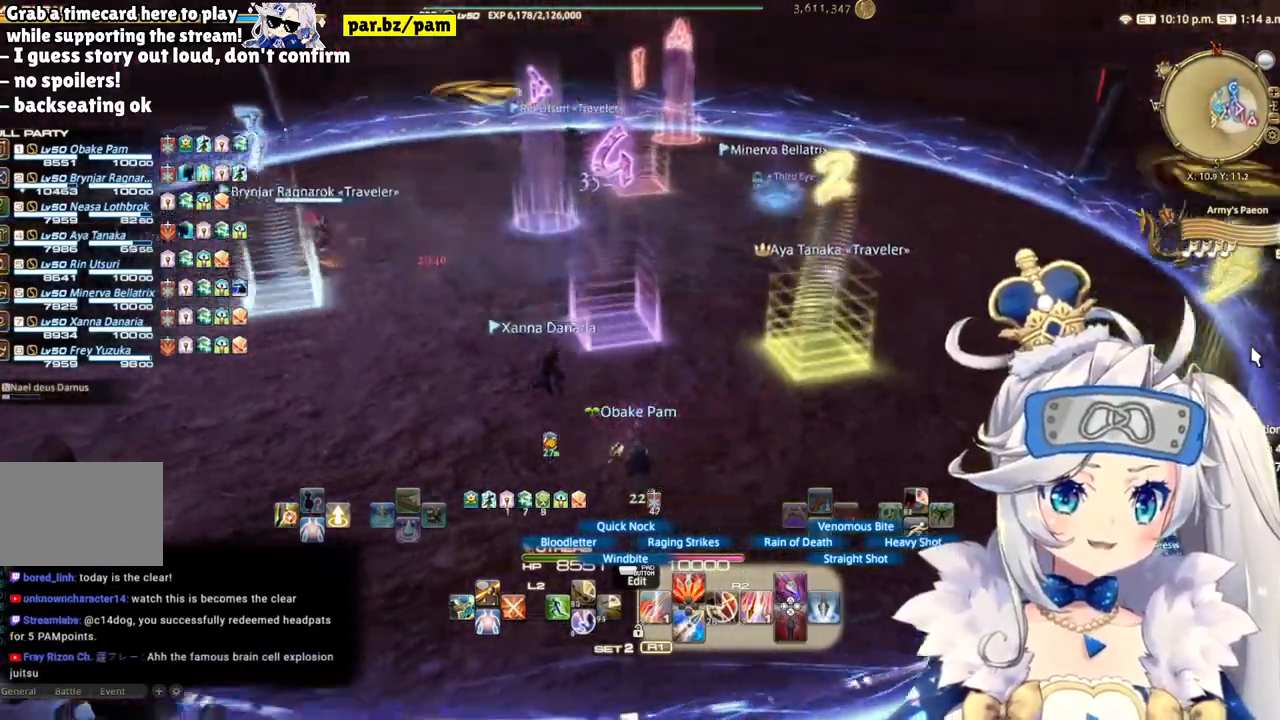
{"buttons": ["R2"], "left_stick": "right", "right_stick": "center", "events": [[267, "left_stick", "down-right"], [317, "left_stick", "right"]]}
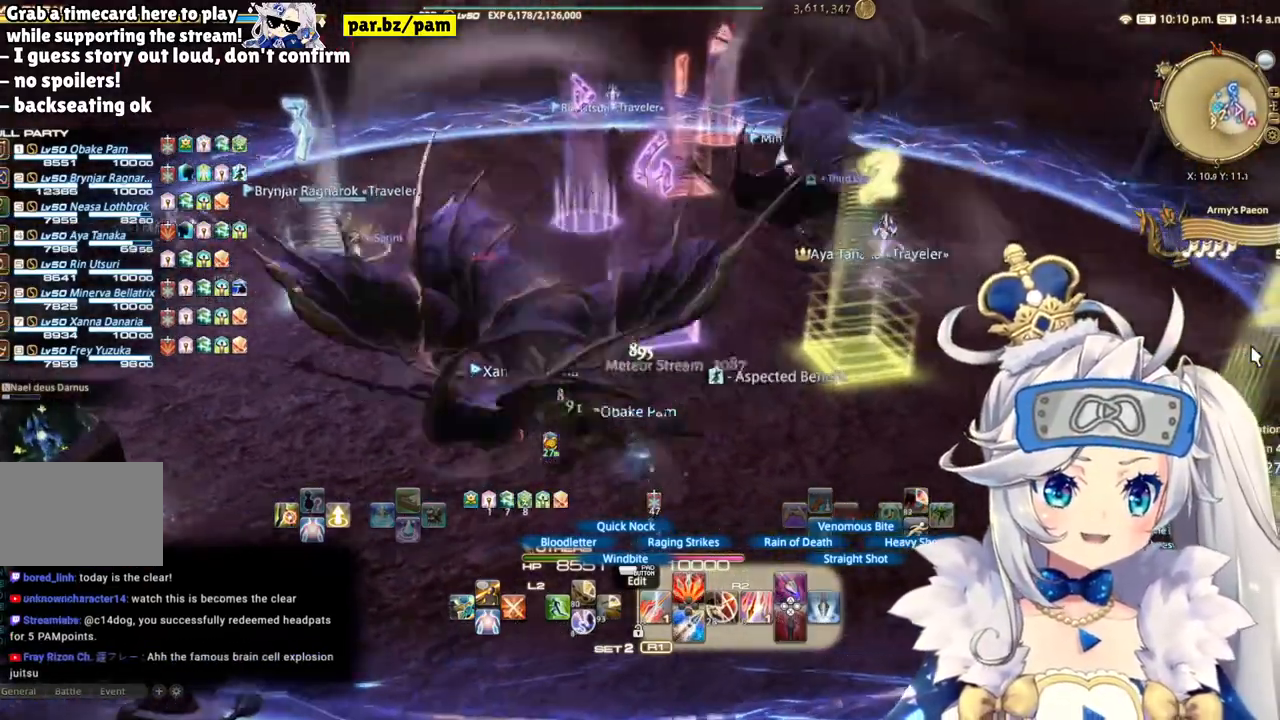
{"buttons": ["R2"], "left_stick": "right", "right_stick": "center", "events": []}
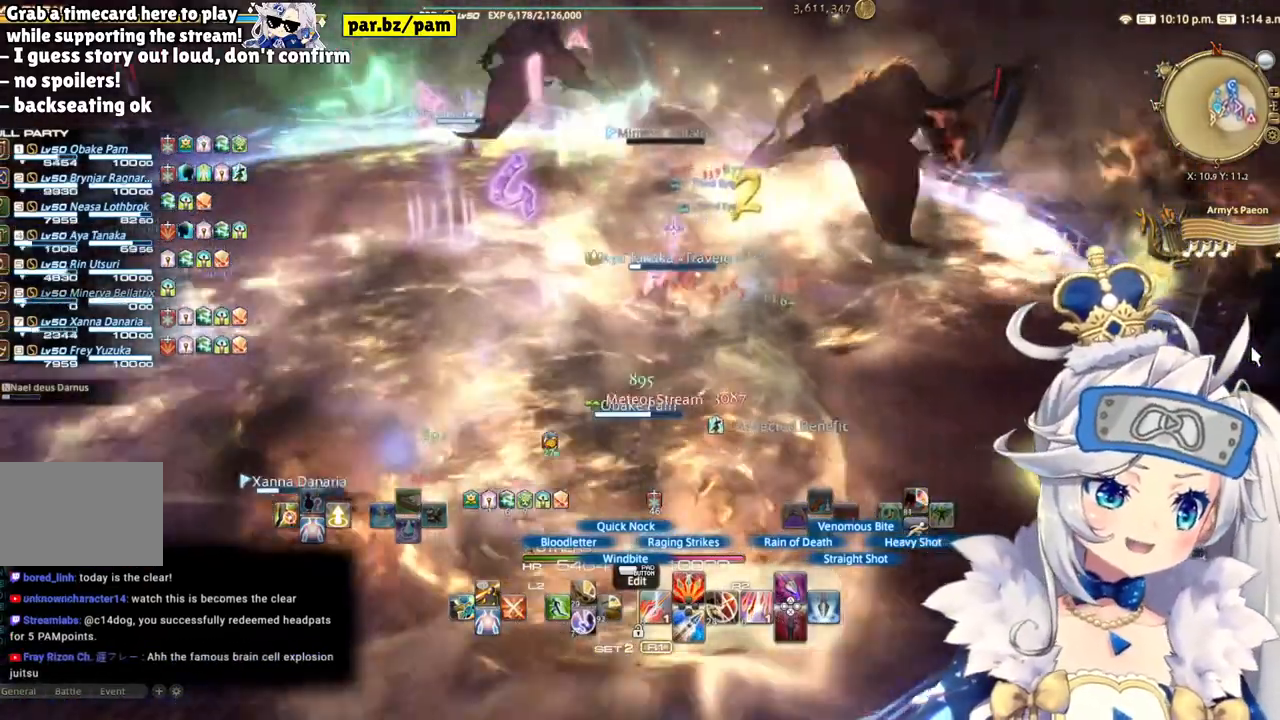
{"buttons": ["R2"], "left_stick": "up", "right_stick": "center", "events": [[50, "left_stick", "up-right"], [250, "left_stick", "up"], [283, "right_stick", "left"], [500, "right_stick", "center"]]}
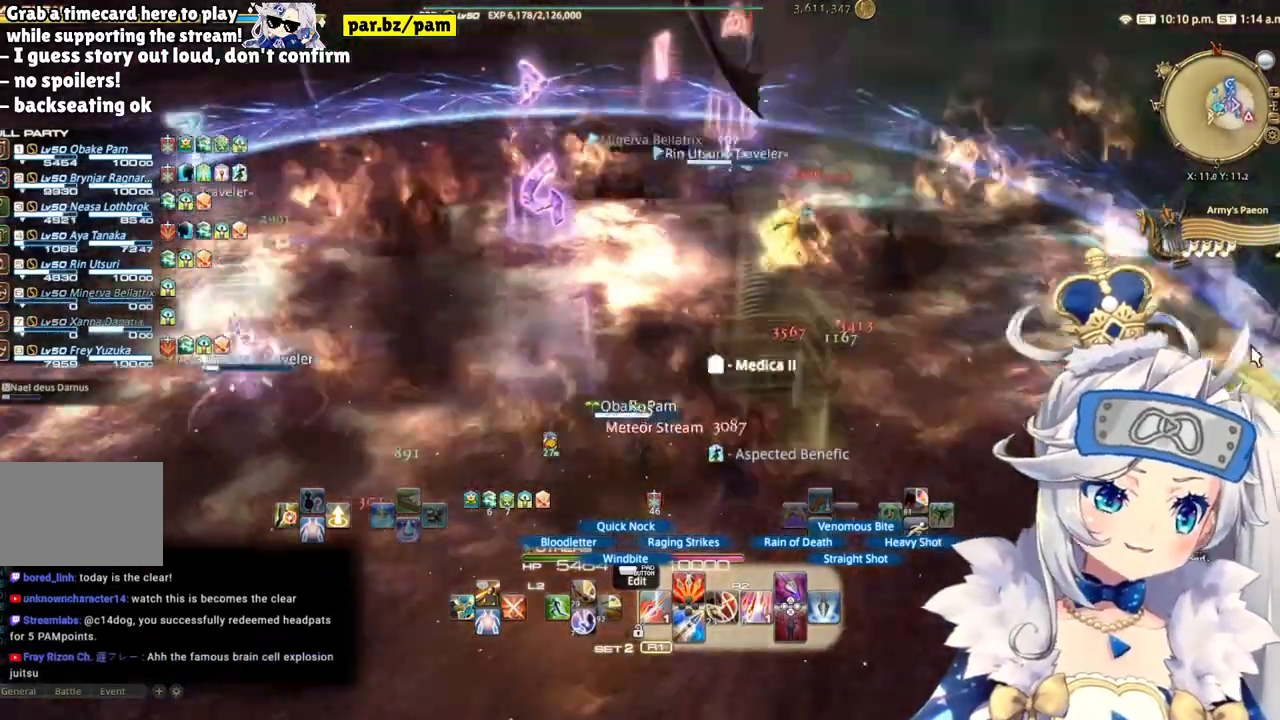
{"buttons": ["R2", "DPAD_LEFT"], "left_stick": "center", "right_stick": "center", "events": [[67, "left_stick", "center"], [133, "CIRCLE", "down"], [300, "CIRCLE", "up"], [433, "DPAD_LEFT", "down"]]}
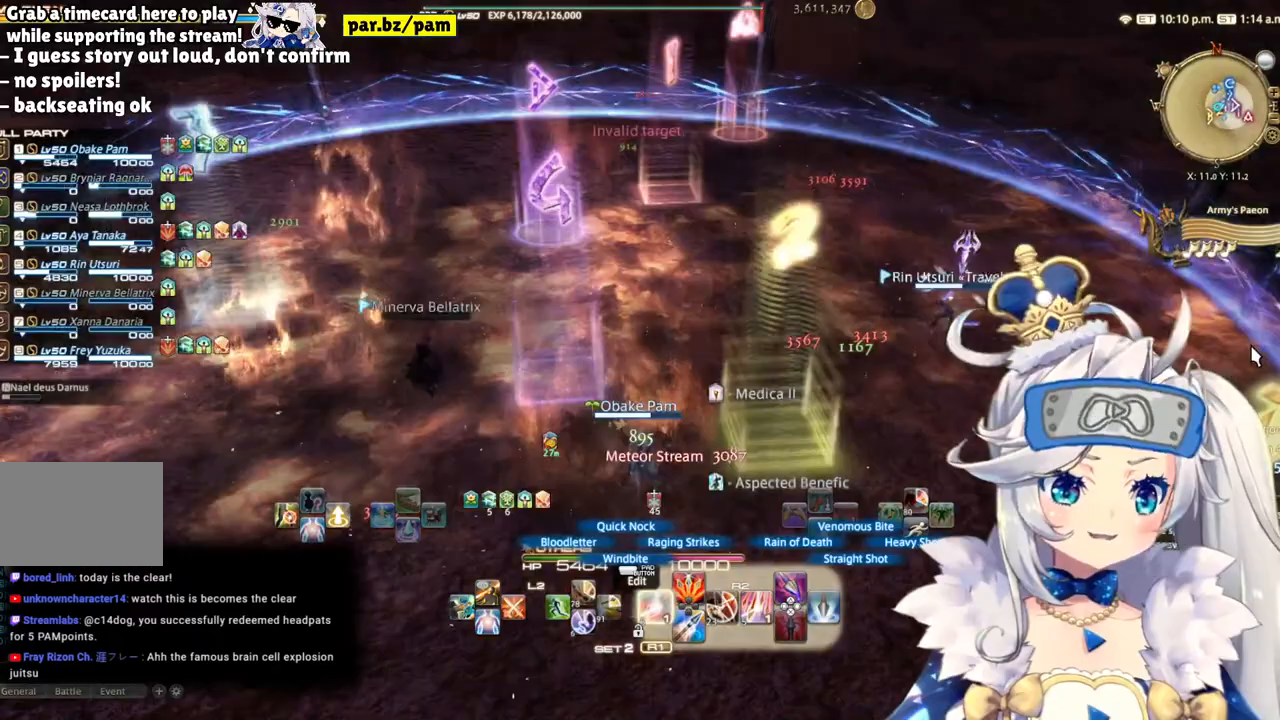
{"buttons": ["R2"], "left_stick": "up-right", "right_stick": "center", "events": [[133, "DPAD_LEFT", "up"], [200, "right_stick", "left"], [383, "left_stick", "up-right"], [383, "right_stick", "center"]]}
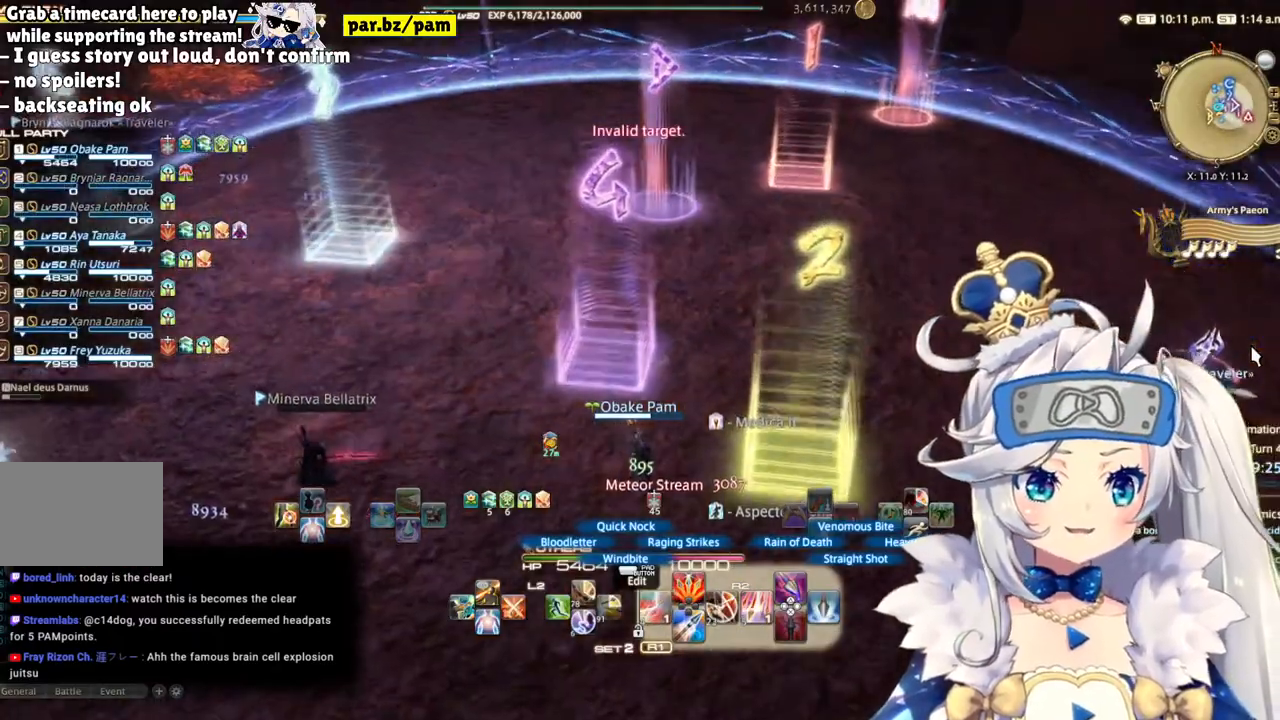
{"buttons": ["R2"], "left_stick": "up-right", "right_stick": "left", "events": [[217, "right_stick", "left"]]}
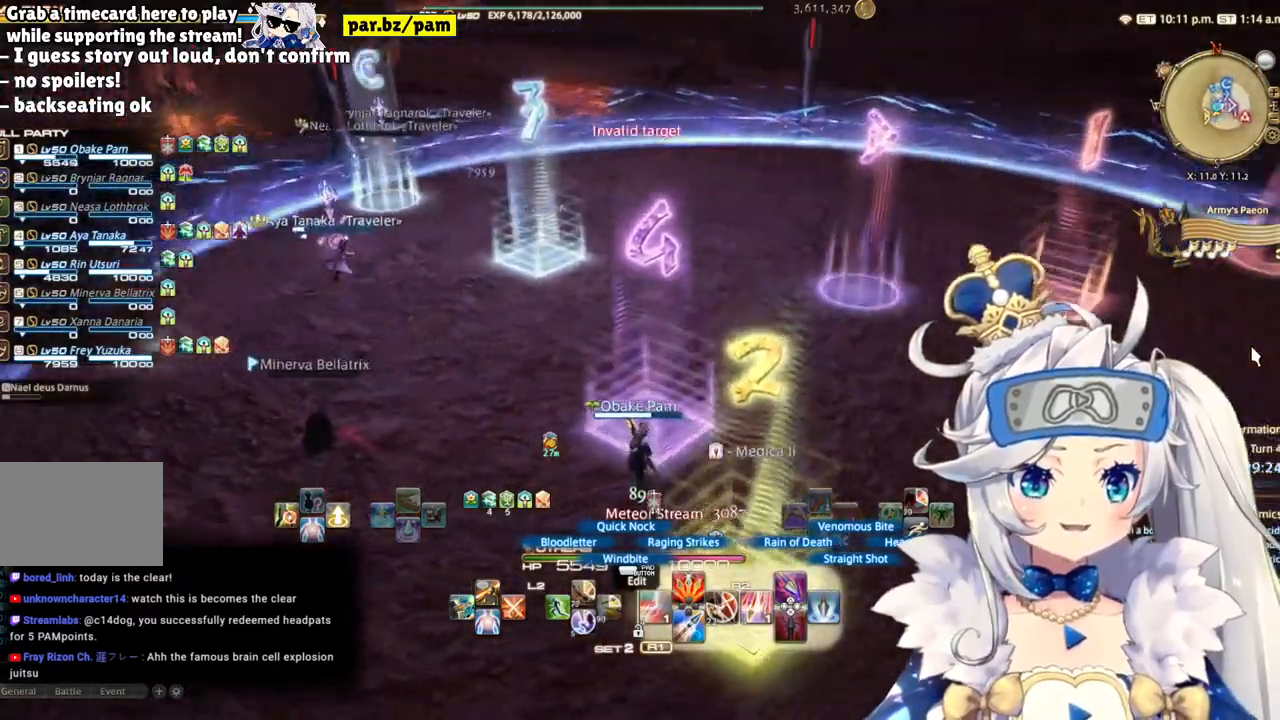
{"buttons": ["R2"], "left_stick": "up-left", "right_stick": "center", "events": [[300, "left_stick", "up-left"], [300, "right_stick", "center"]]}
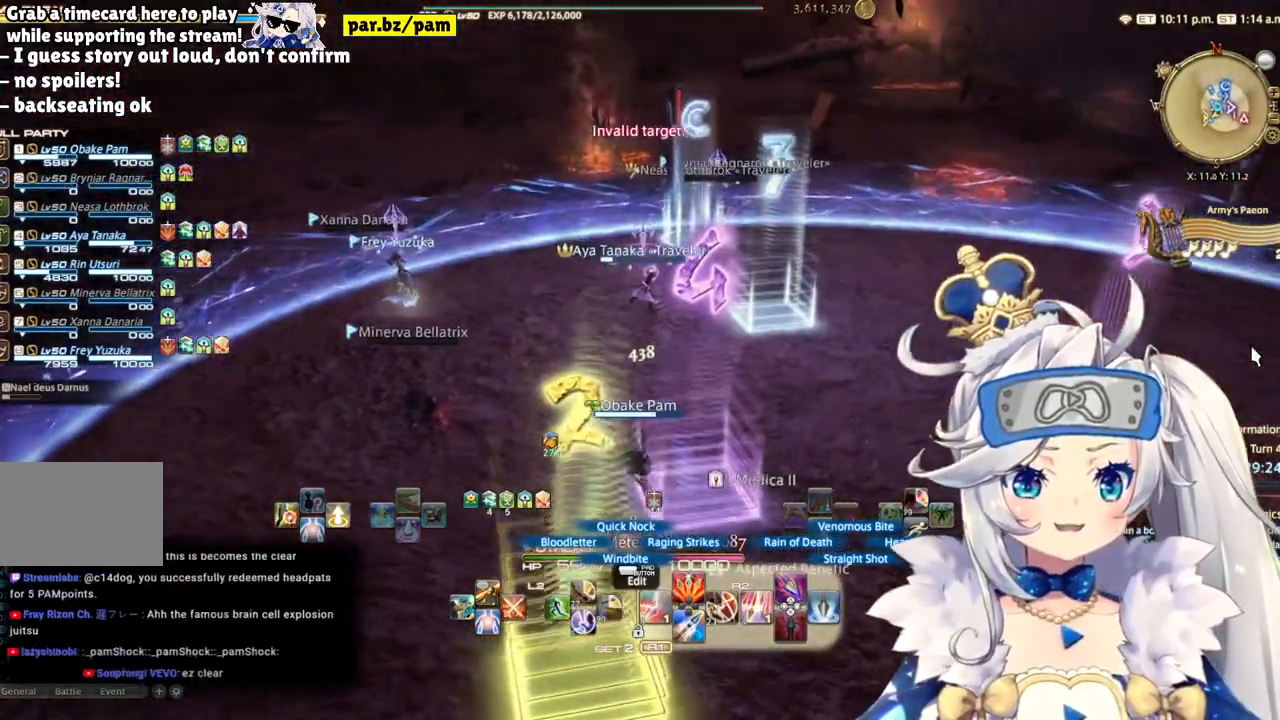
{"buttons": ["R2"], "left_stick": "left", "right_stick": "center", "events": [[150, "right_stick", "right"], [217, "left_stick", "left"], [500, "right_stick", "center"]]}
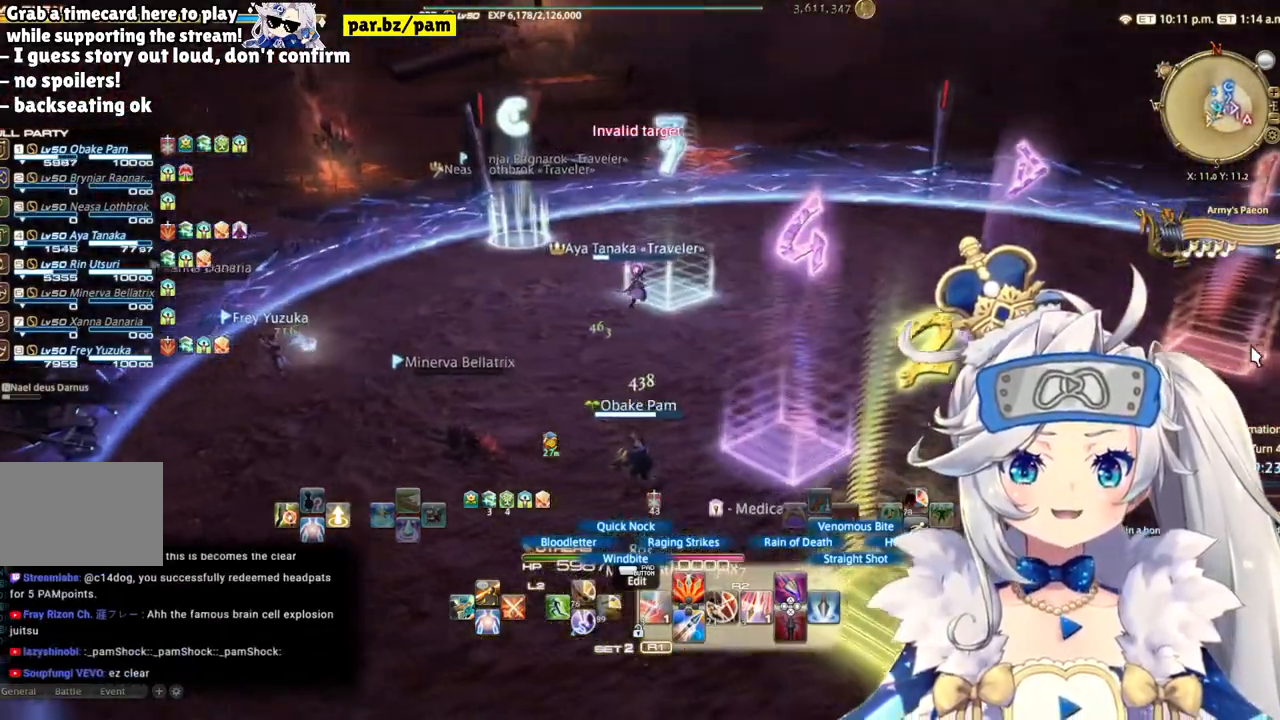
{"buttons": ["R2"], "left_stick": "left", "right_stick": "right", "events": [[200, "right_stick", "right"]]}
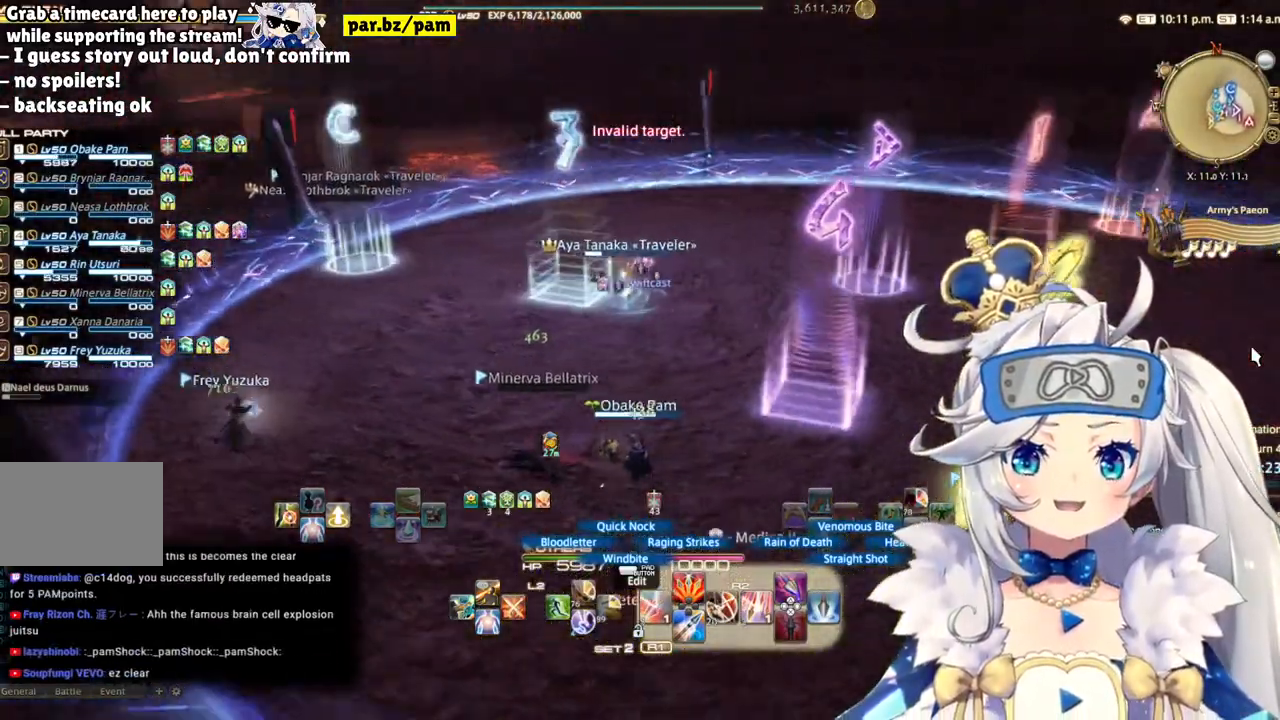
{"buttons": ["R2"], "left_stick": "left", "right_stick": "right", "events": [[83, "right_stick", "center"], [317, "right_stick", "right"]]}
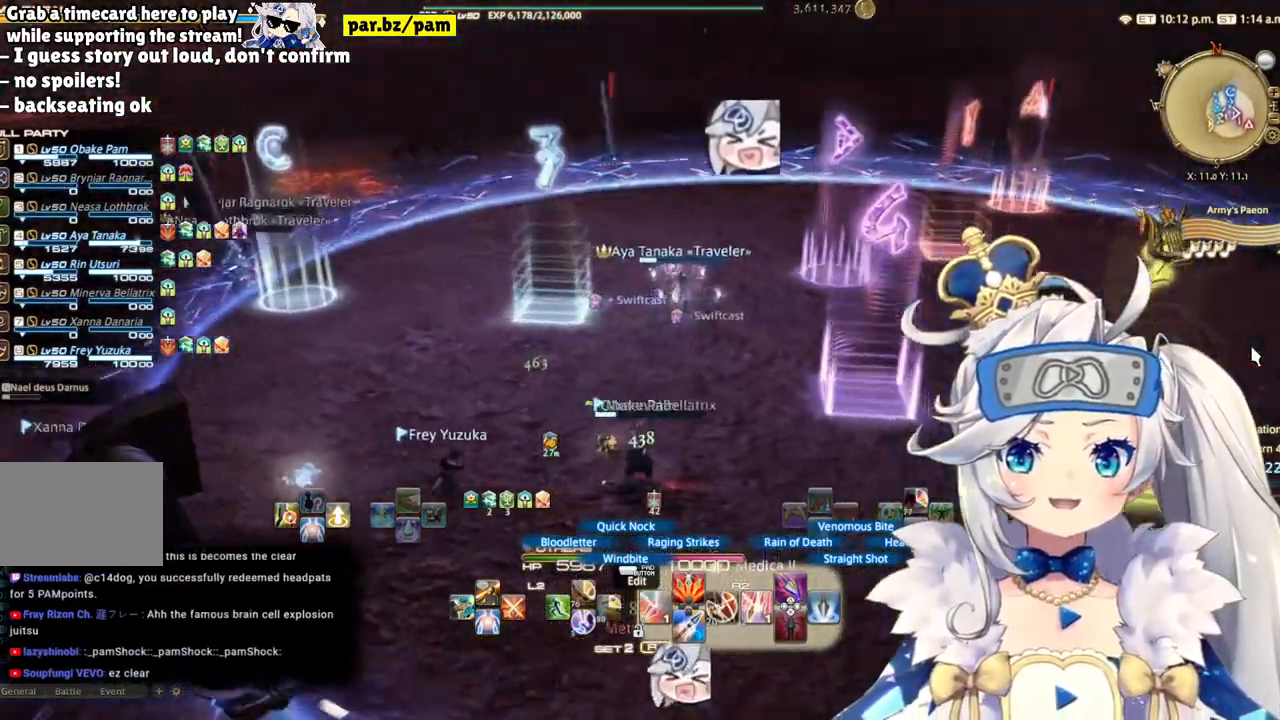
{"buttons": ["R2"], "left_stick": "left", "right_stick": "right", "events": [[133, "right_stick", "center"], [467, "right_stick", "right"]]}
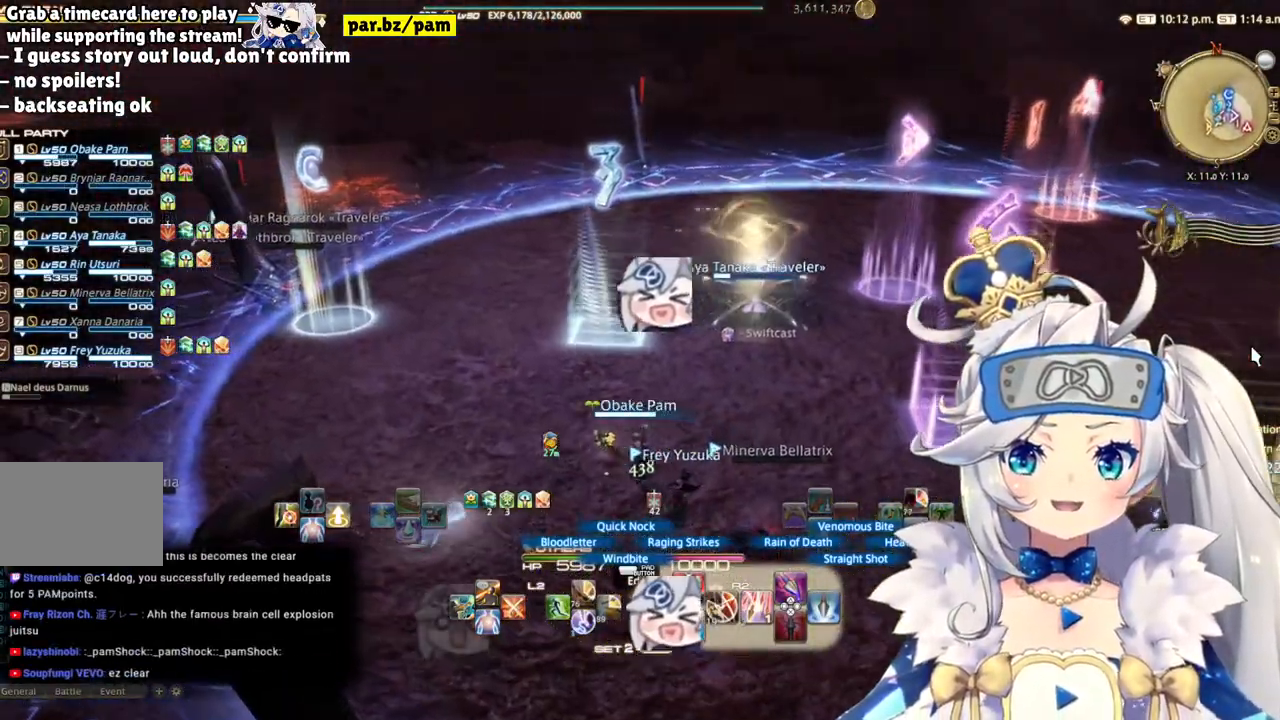
{"buttons": ["R2"], "left_stick": "up-left", "right_stick": "center", "events": [[333, "left_stick", "up-left"], [367, "right_stick", "center"]]}
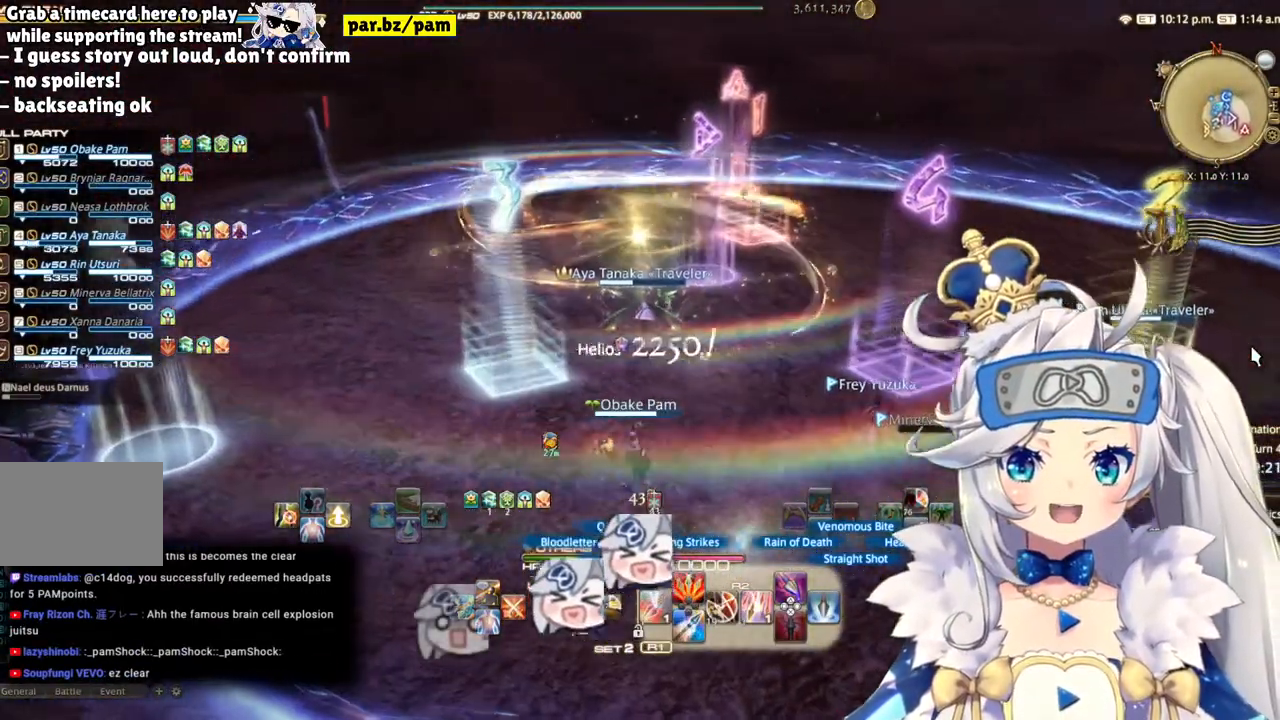
{"buttons": ["R2"], "left_stick": "up-left", "right_stick": "center", "events": [[83, "right_stick", "right"], [467, "right_stick", "center"]]}
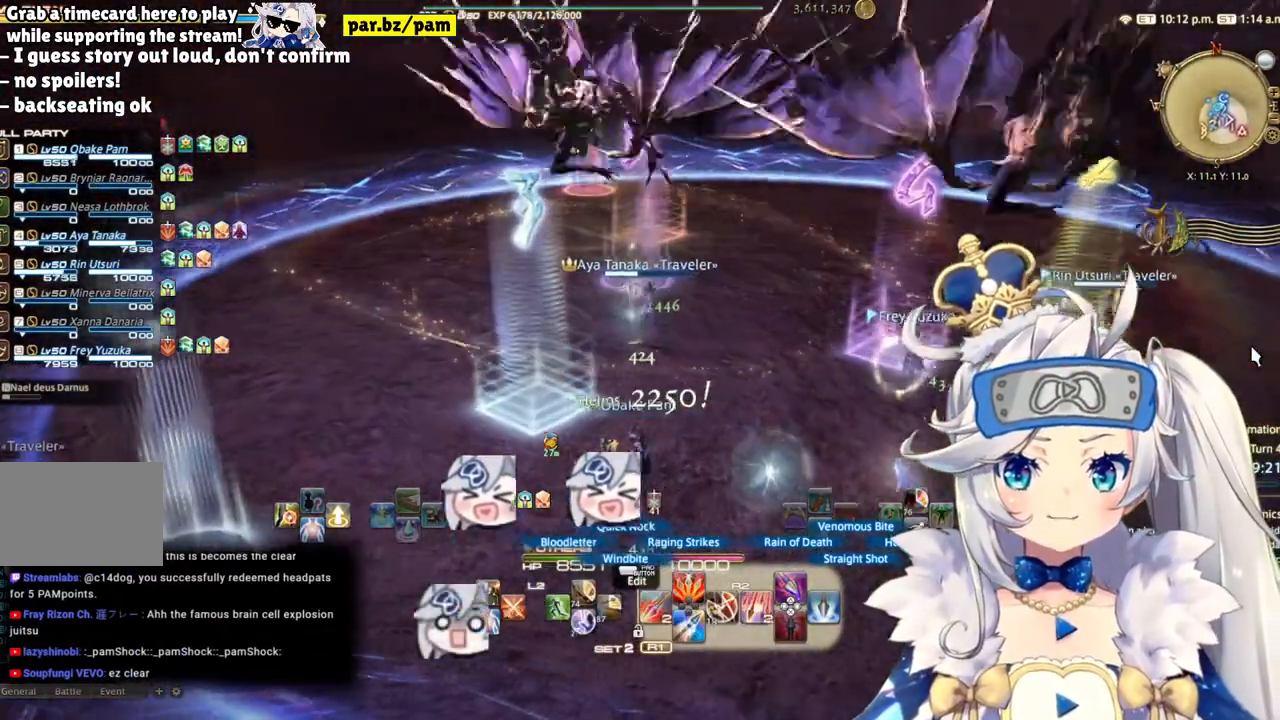
{"buttons": ["R2"], "left_stick": "center", "right_stick": "center", "events": [[150, "right_stick", "right"], [450, "right_stick", "center"], [500, "left_stick", "center"]]}
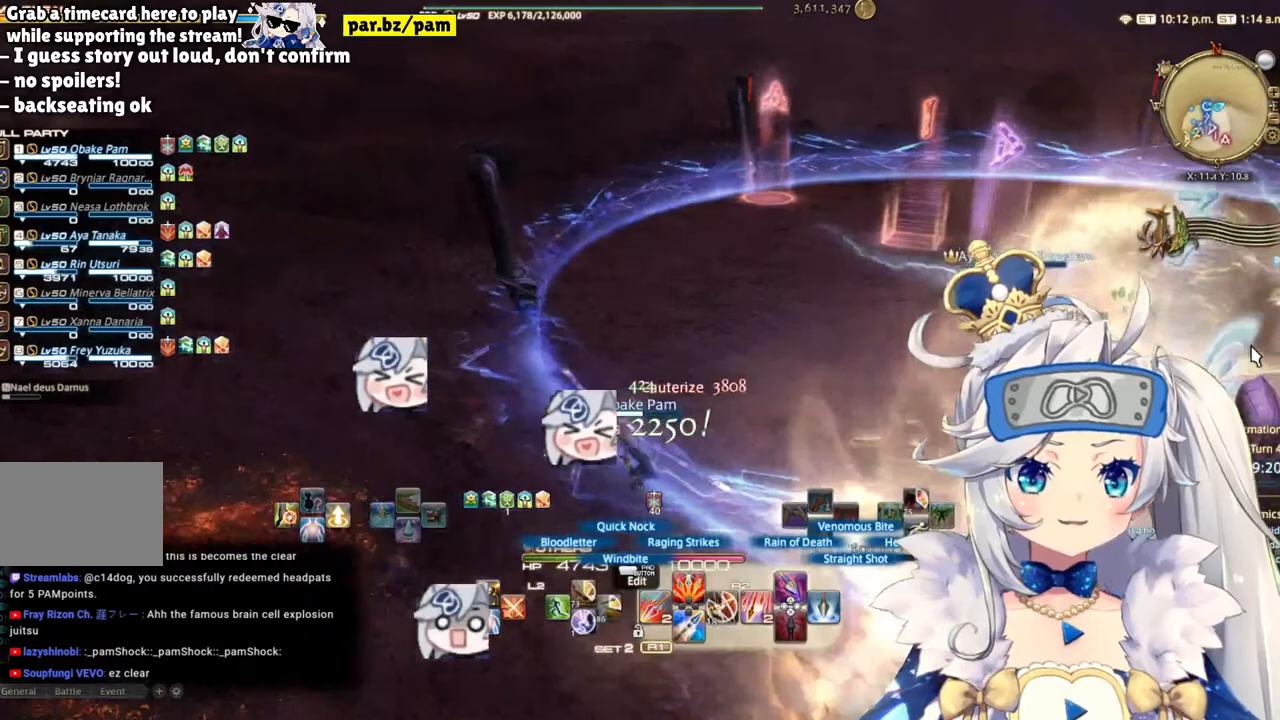
{"buttons": [], "left_stick": "up-right", "right_stick": "center", "events": [[67, "right_stick", "right"], [200, "left_stick", "up-right"], [217, "R2", "up"], [317, "right_stick", "center"]]}
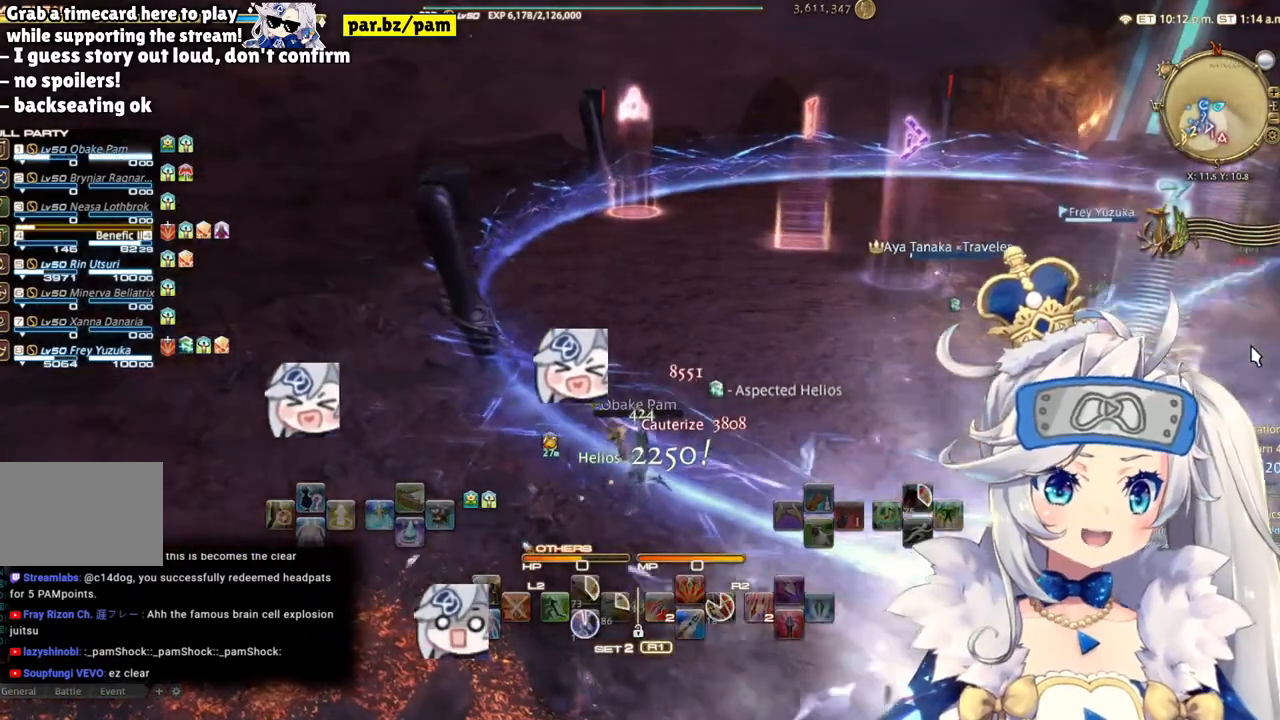
{"buttons": [], "left_stick": "up-right", "right_stick": "center", "events": [[200, "right_stick", "right"], [417, "right_stick", "center"]]}
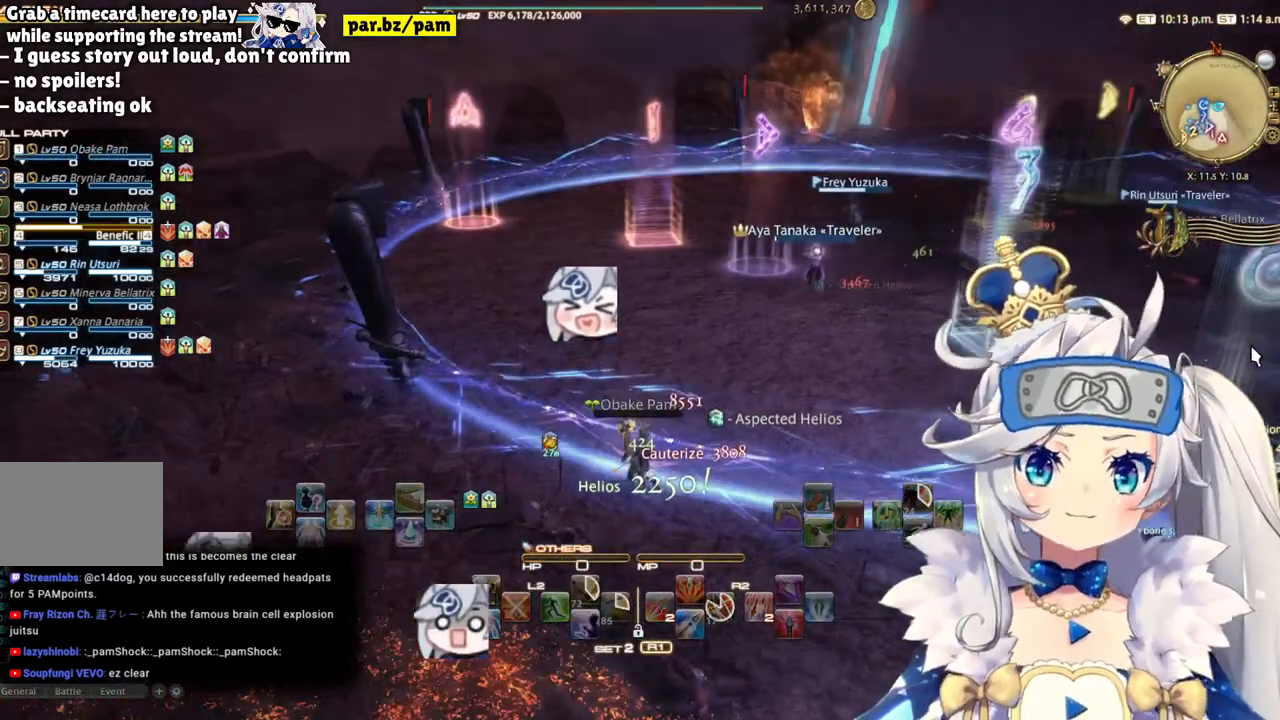
{"buttons": [], "left_stick": "center", "right_stick": "center", "events": [[17, "left_stick", "center"]]}
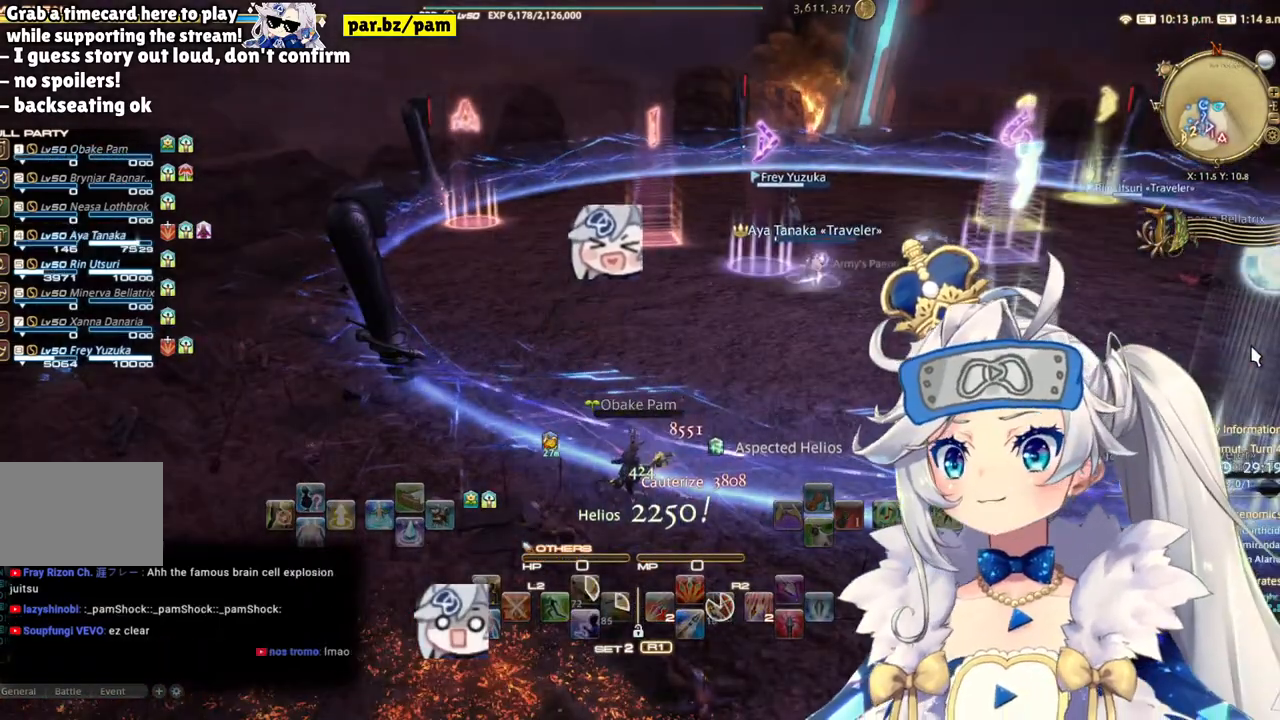
{"buttons": [], "left_stick": "center", "right_stick": "center", "events": []}
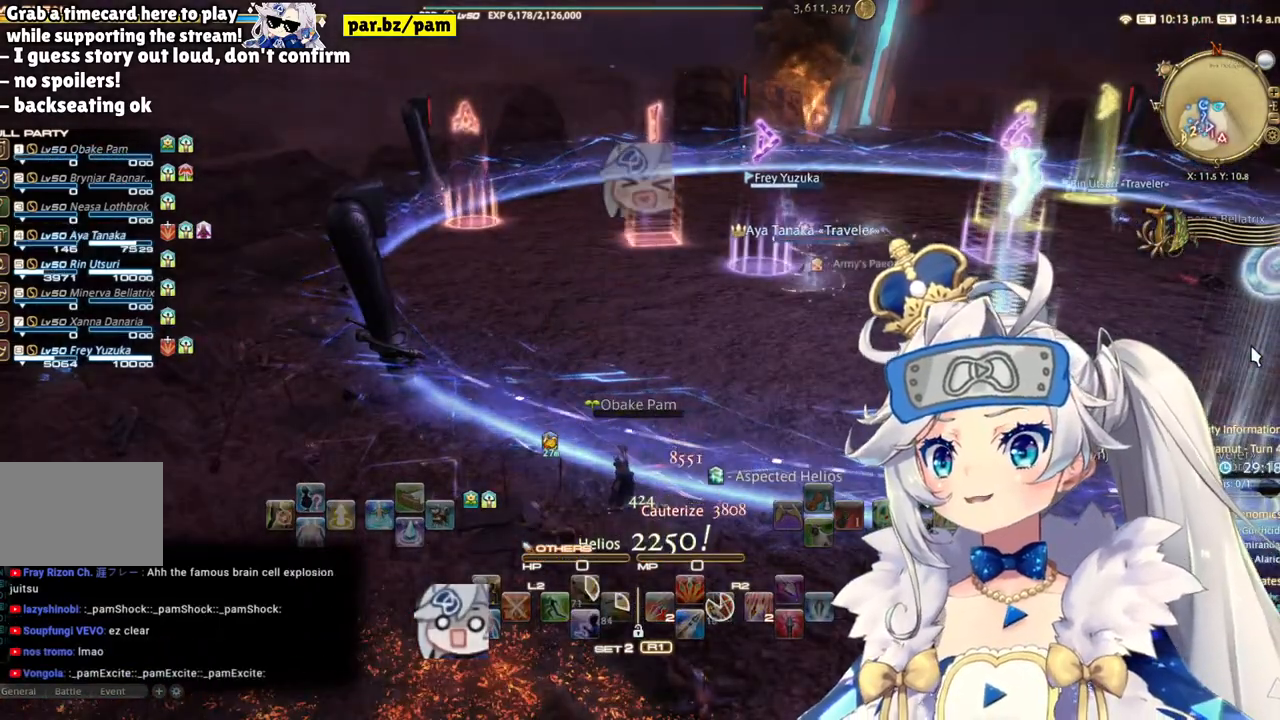
{"buttons": [], "left_stick": "center", "right_stick": "center", "events": []}
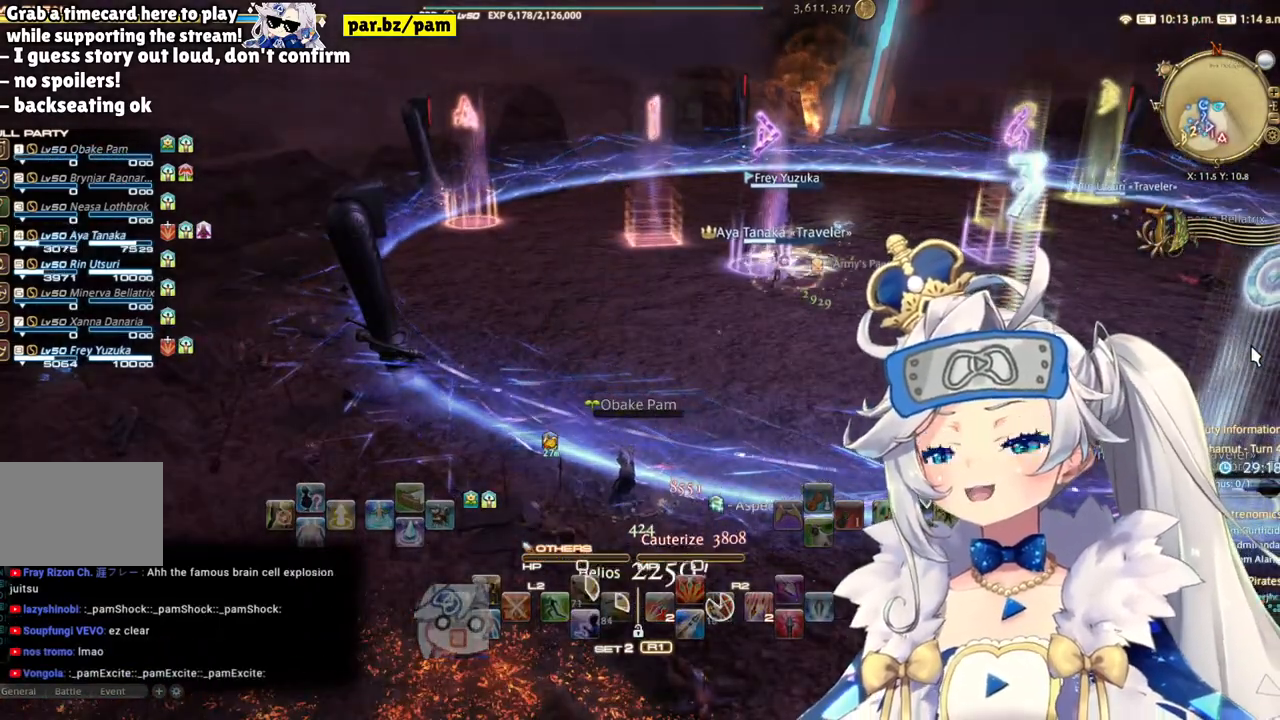
{"buttons": [], "left_stick": "center", "right_stick": "center", "events": []}
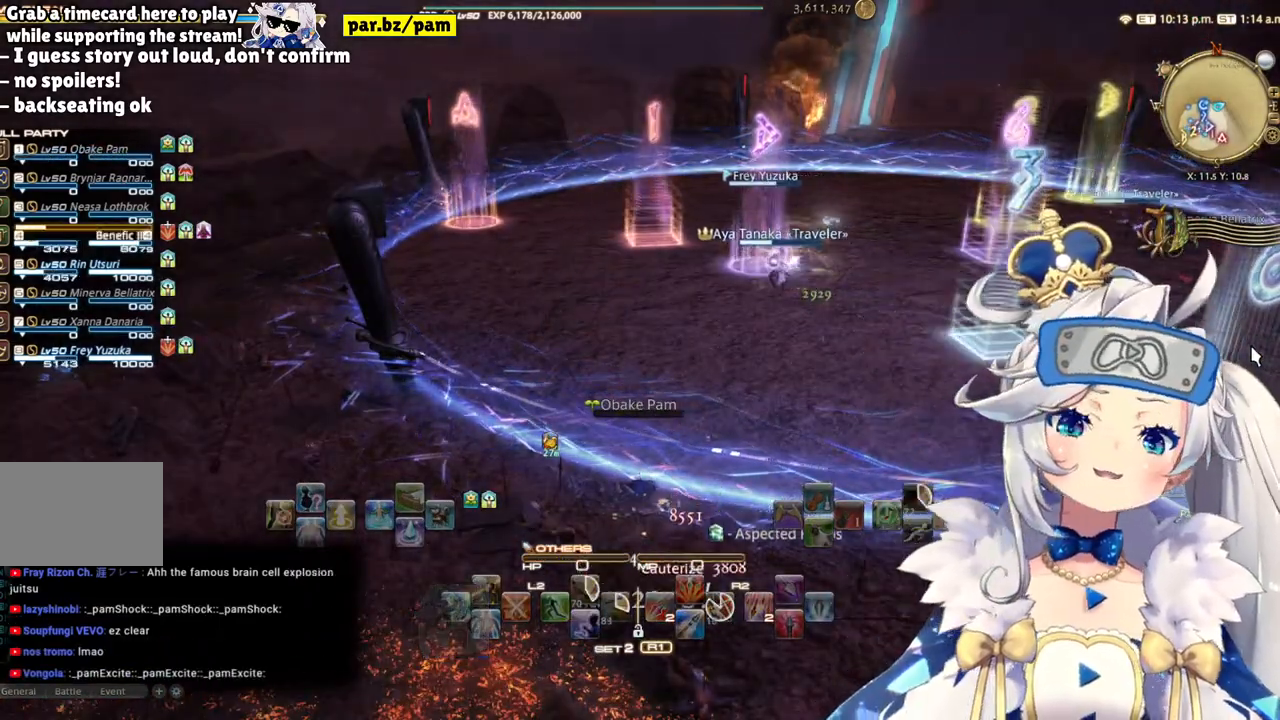
{"buttons": [], "left_stick": "center", "right_stick": "center", "events": []}
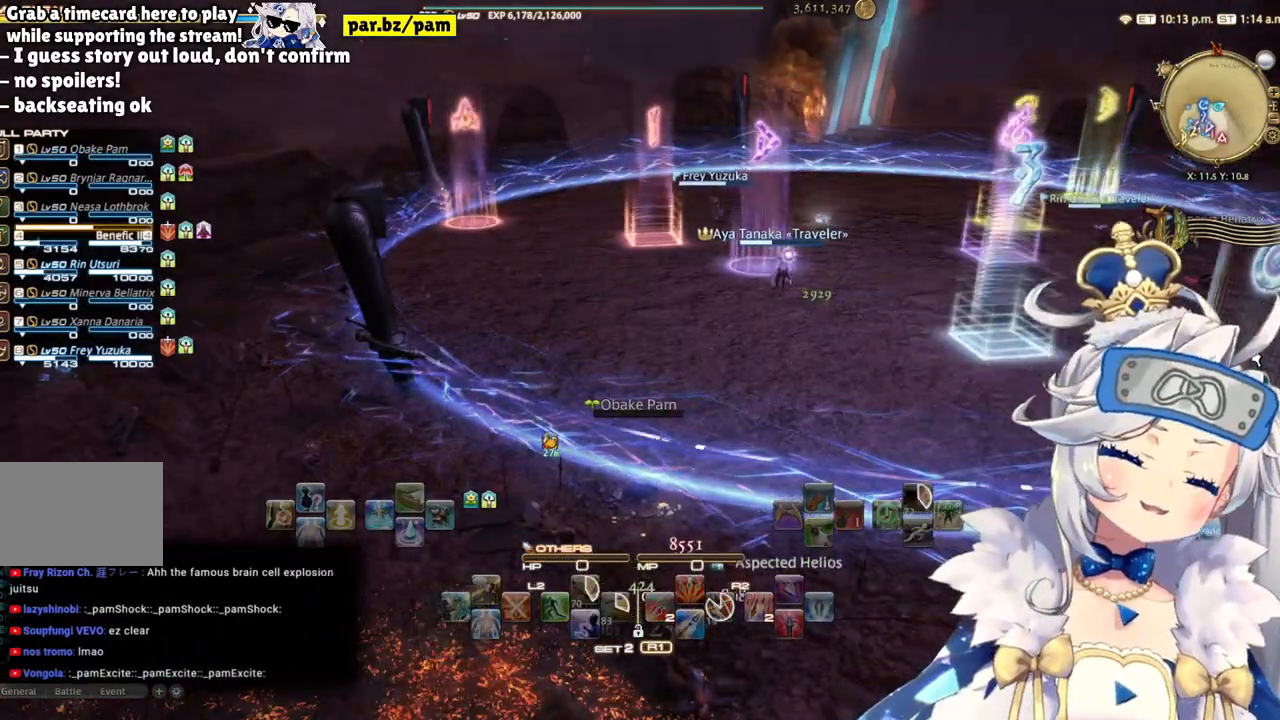
{"buttons": [], "left_stick": "center", "right_stick": "center", "events": []}
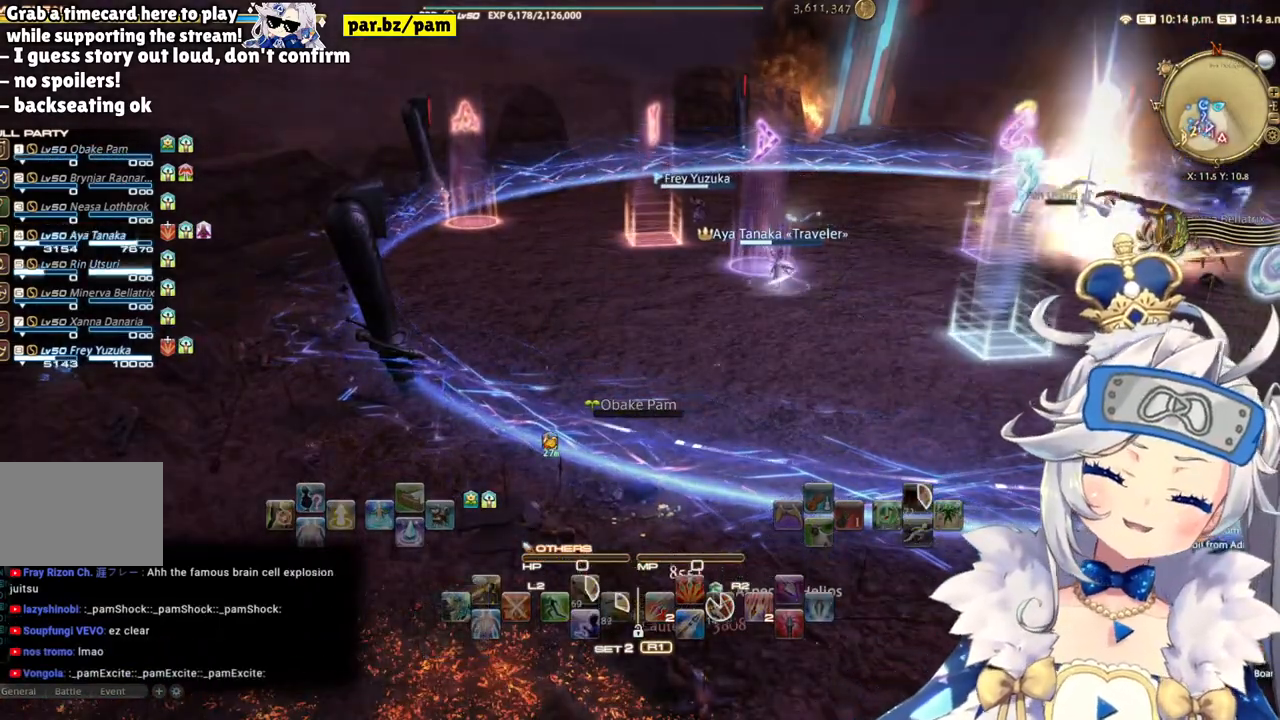
{"buttons": [], "left_stick": "center", "right_stick": "center", "events": []}
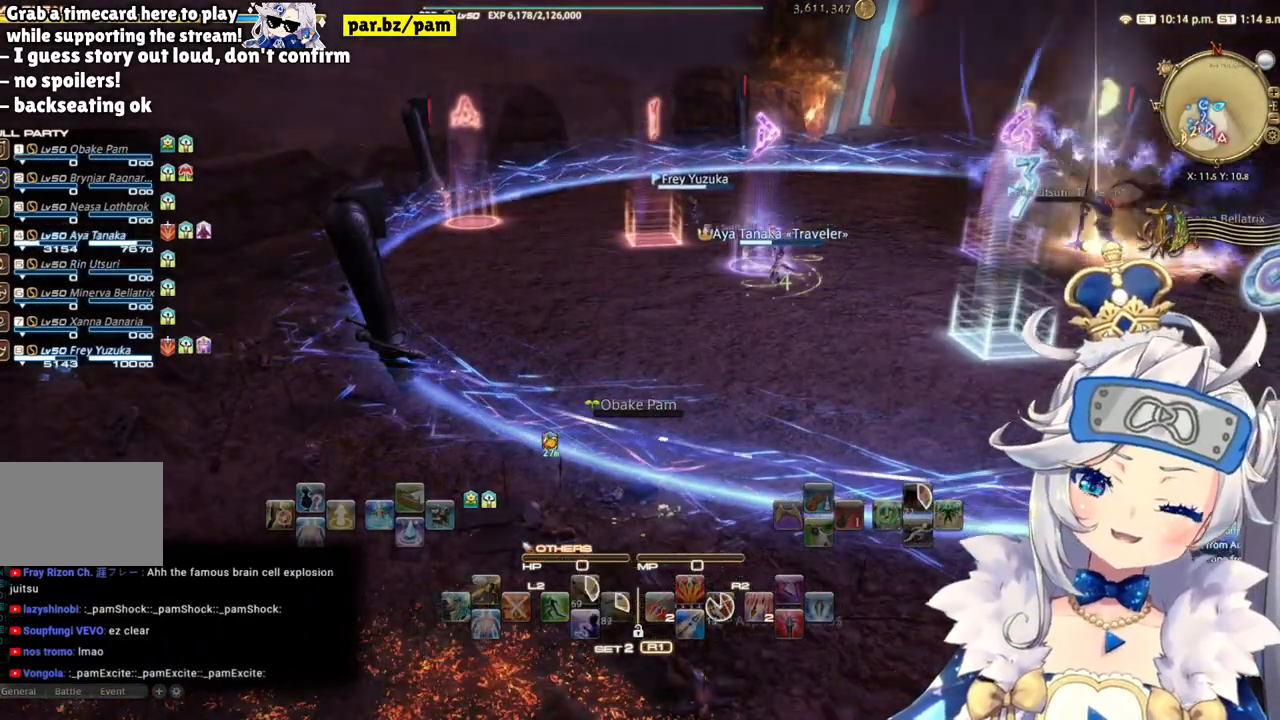
{"buttons": [], "left_stick": "center", "right_stick": "center", "events": [[333, "right_stick", "right"], [483, "right_stick", "center"]]}